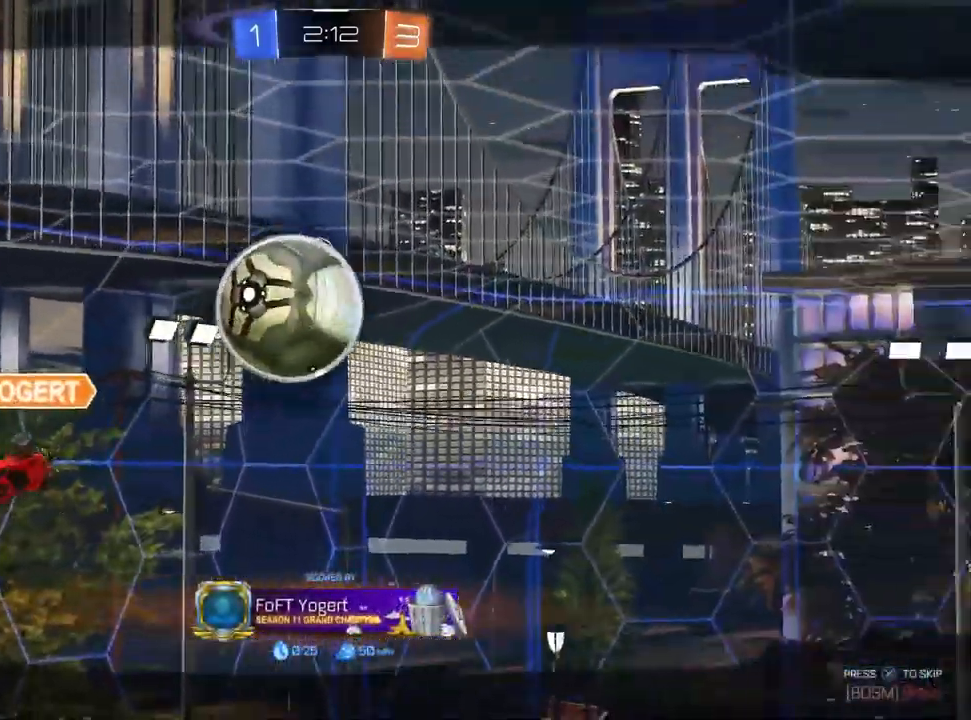
Gameplay with a controller (PlayStation layout); each line is a JSON object with the inputs held at the frame after it. "events" lists button and stick changes between this image and that frame as [ms after this image, input, new state], when the widget could be followed in between.
{"buttons": [], "left_stick": "center", "right_stick": "center", "events": [[333, "START", "down"], [467, "START", "up"]]}
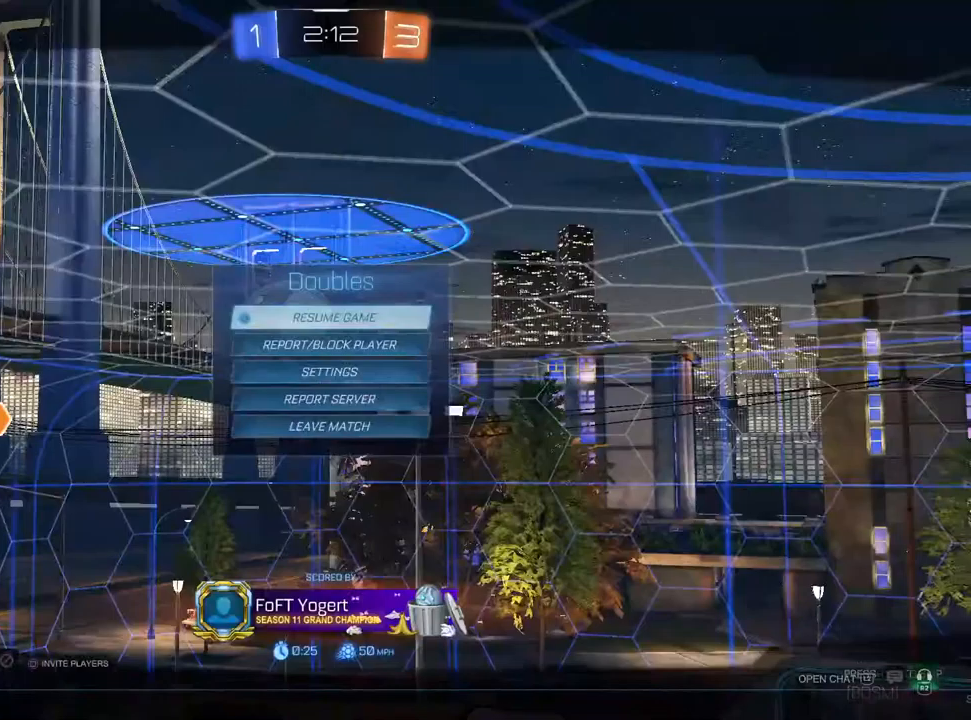
{"buttons": [], "left_stick": "center", "right_stick": "center", "events": [[200, "DPAD_DOWN", "down"], [267, "DPAD_DOWN", "up"], [367, "DPAD_DOWN", "down"], [450, "DPAD_DOWN", "up"]]}
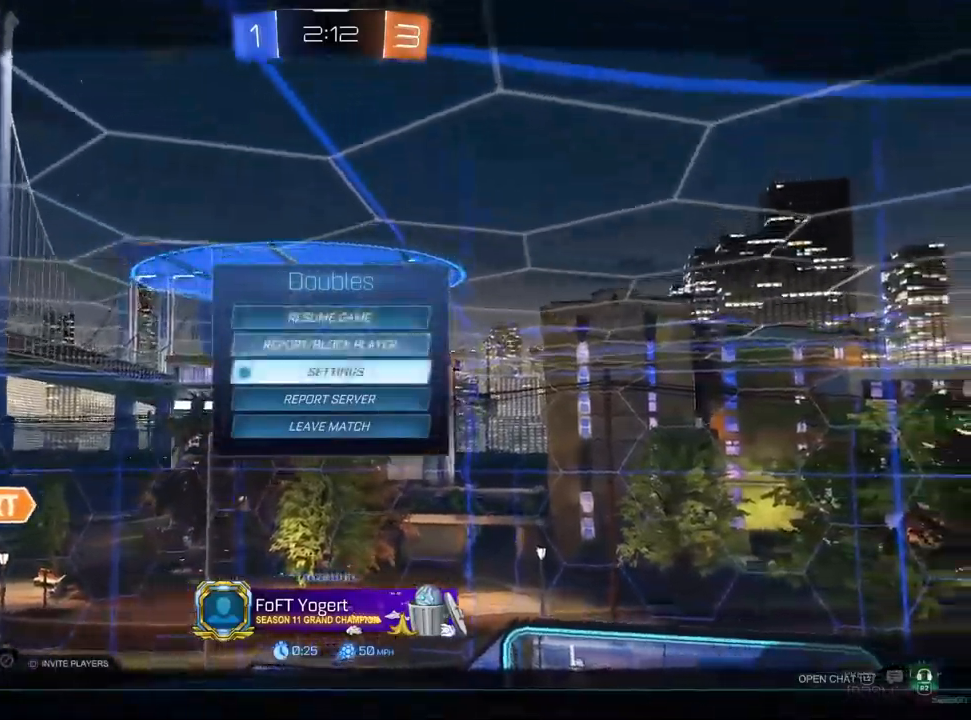
{"buttons": [], "left_stick": "center", "right_stick": "center", "events": [[17, "DPAD_DOWN", "down"], [100, "DPAD_DOWN", "up"], [183, "DPAD_DOWN", "down"], [267, "DPAD_DOWN", "up"], [350, "CIRCLE", "down"], [433, "CIRCLE", "up"]]}
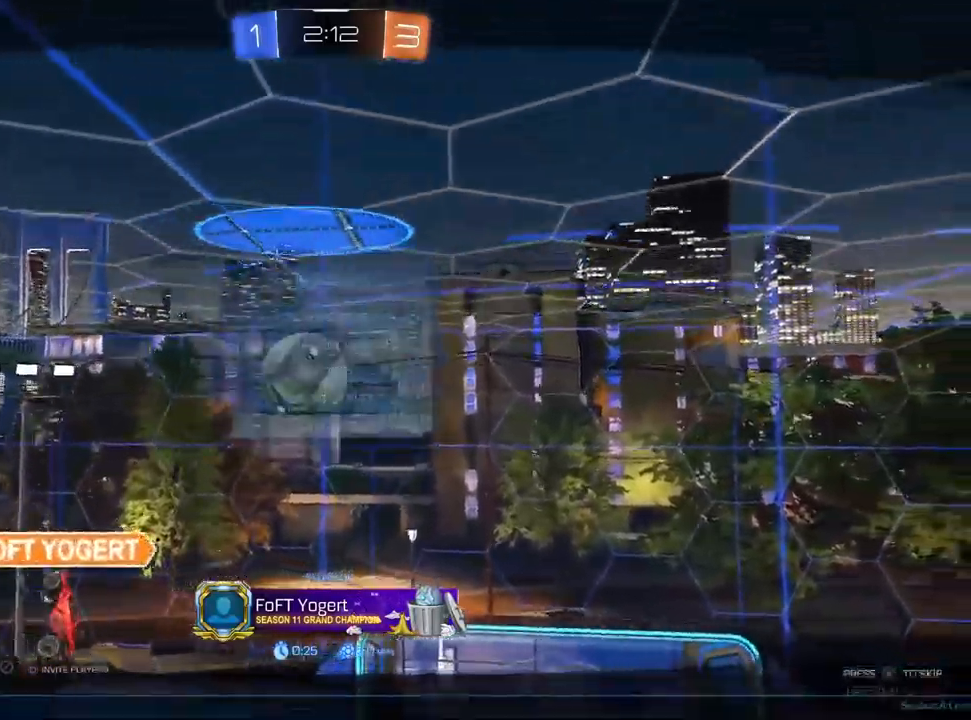
{"buttons": [], "left_stick": "center", "right_stick": "center", "events": []}
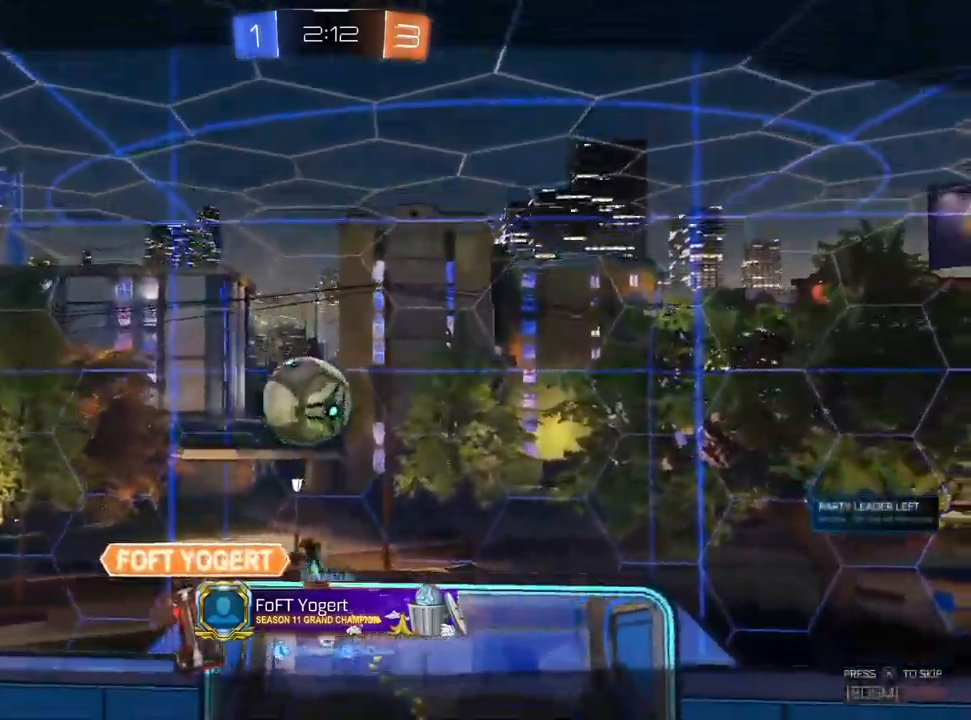
{"buttons": [], "left_stick": "center", "right_stick": "center", "events": []}
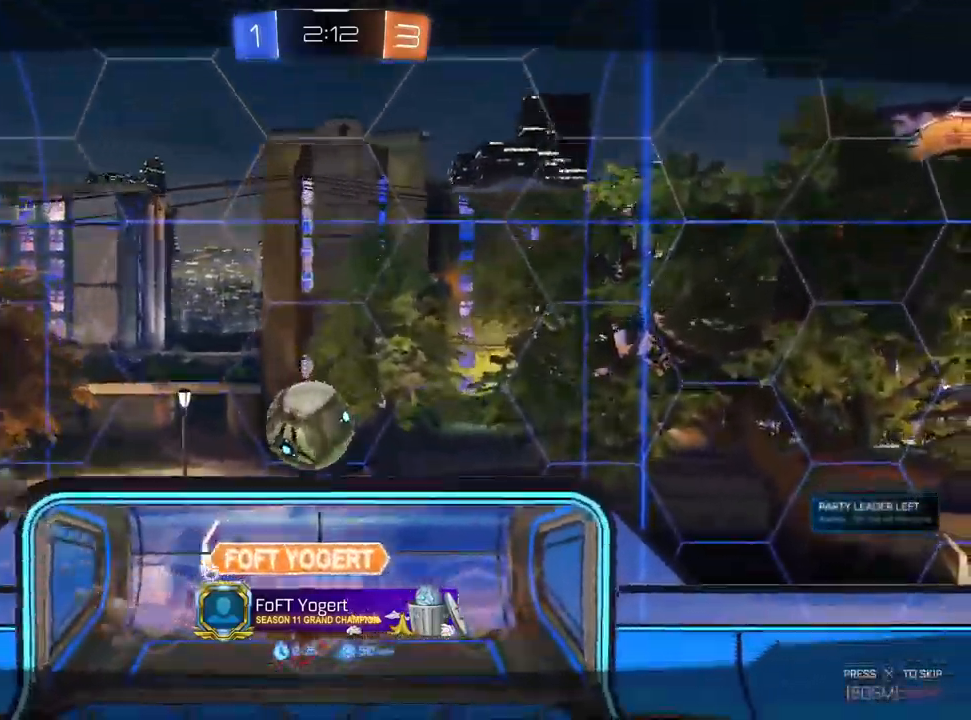
{"buttons": ["DPAD_DOWN"], "left_stick": "center", "right_stick": "center", "events": [[33, "START", "down"], [150, "START", "up"], [183, "DPAD_DOWN", "down"], [250, "DPAD_DOWN", "up"], [333, "DPAD_DOWN", "down"], [400, "DPAD_DOWN", "up"], [500, "DPAD_DOWN", "down"]]}
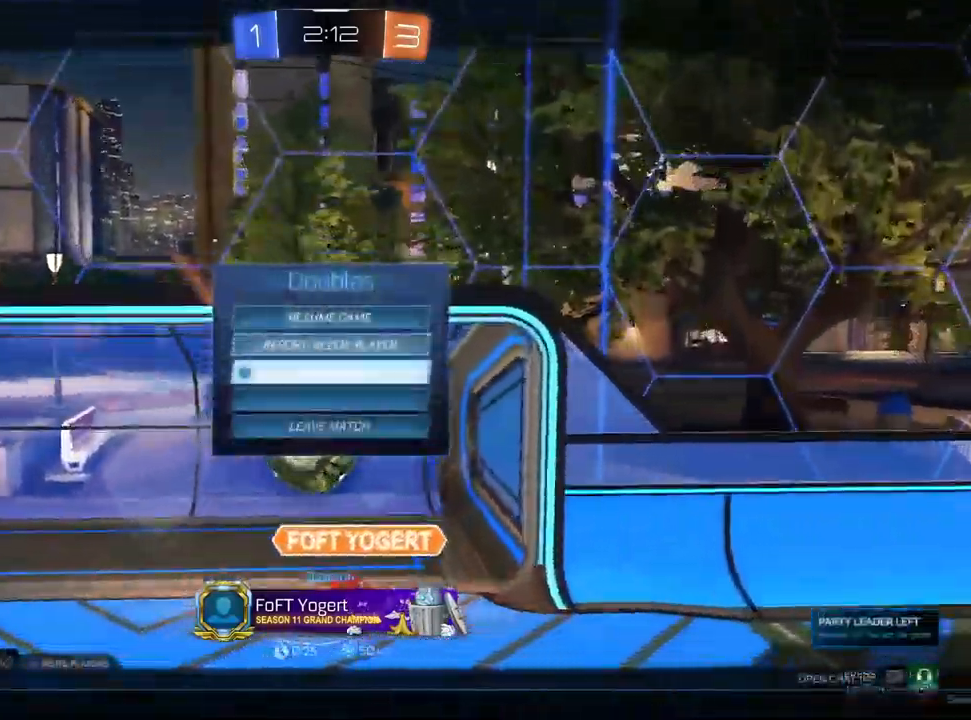
{"buttons": [], "left_stick": "center", "right_stick": "center"}
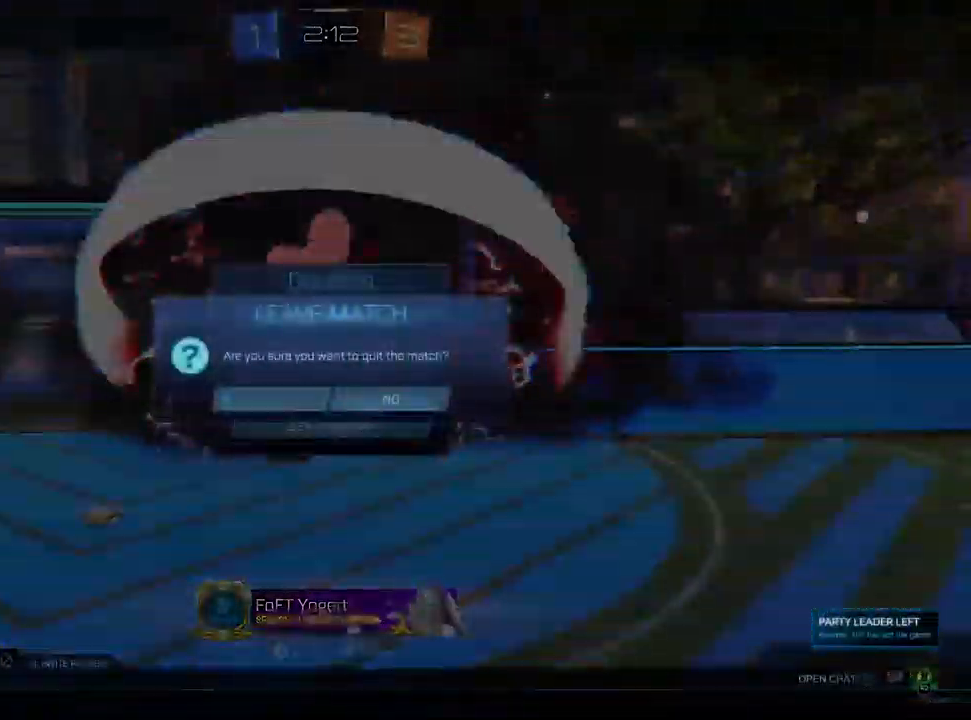
{"buttons": [], "left_stick": "center", "right_stick": "center", "events": []}
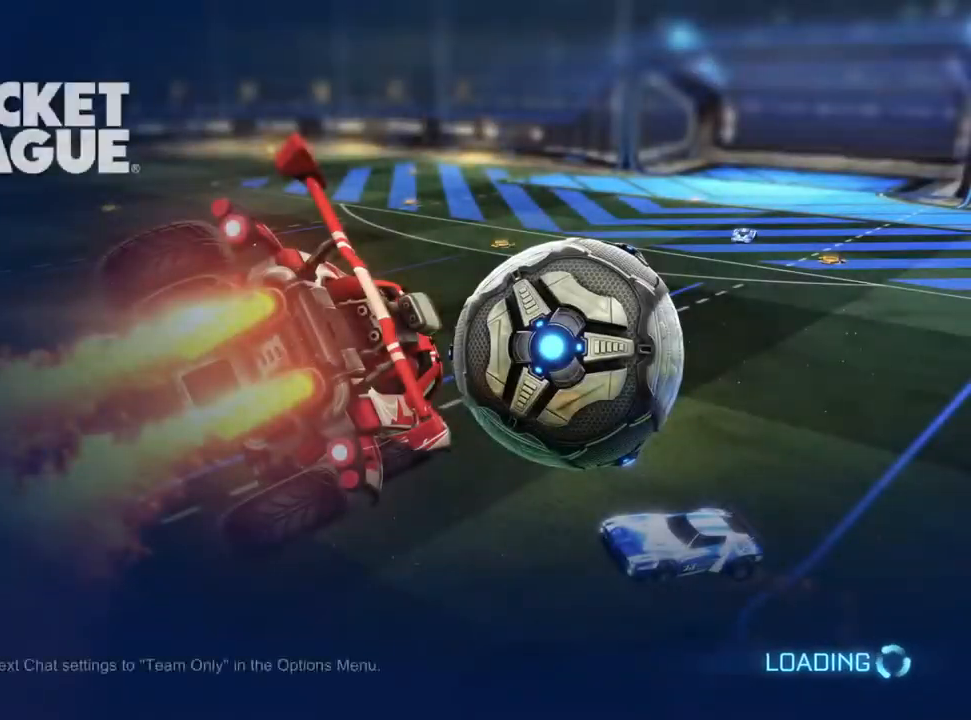
{"buttons": [], "left_stick": "center", "right_stick": "center", "events": []}
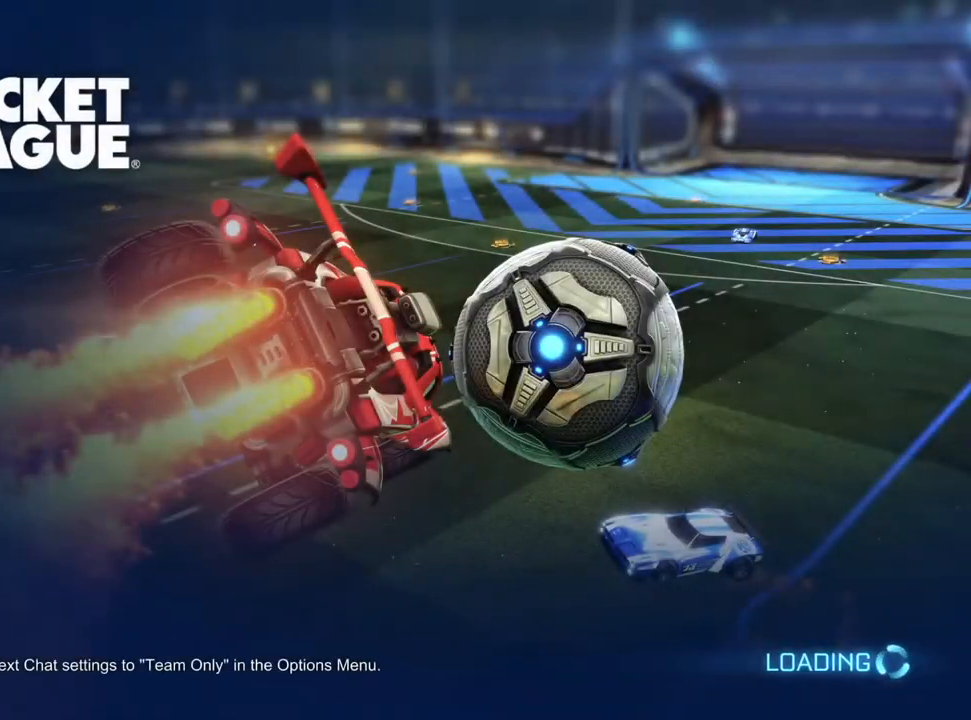
{"buttons": [], "left_stick": "center", "right_stick": "center", "events": []}
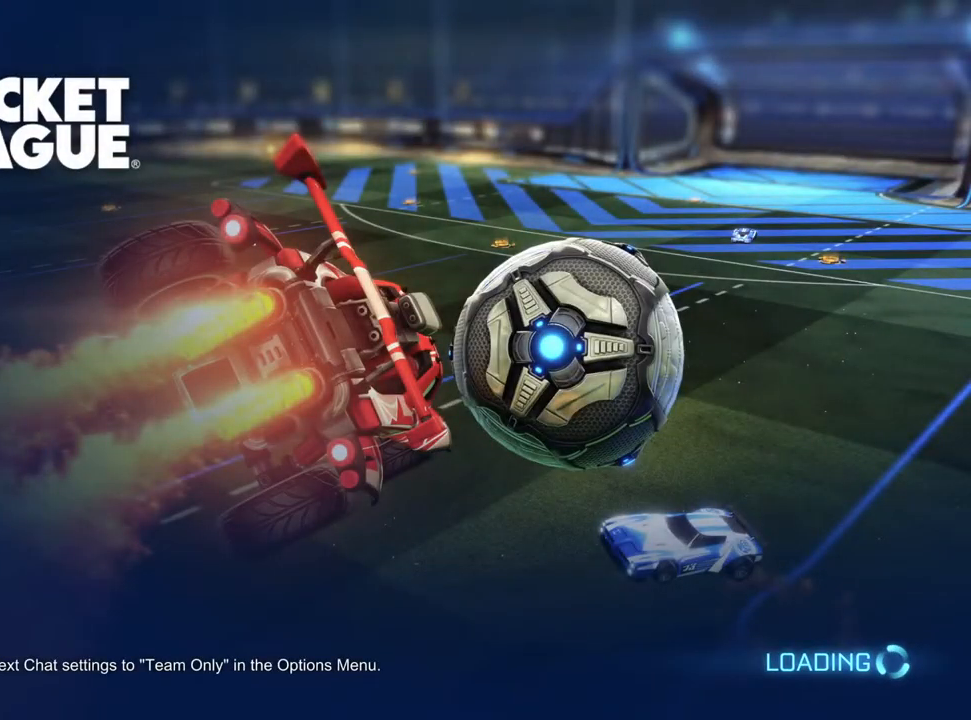
{"buttons": [], "left_stick": "center", "right_stick": "center", "events": []}
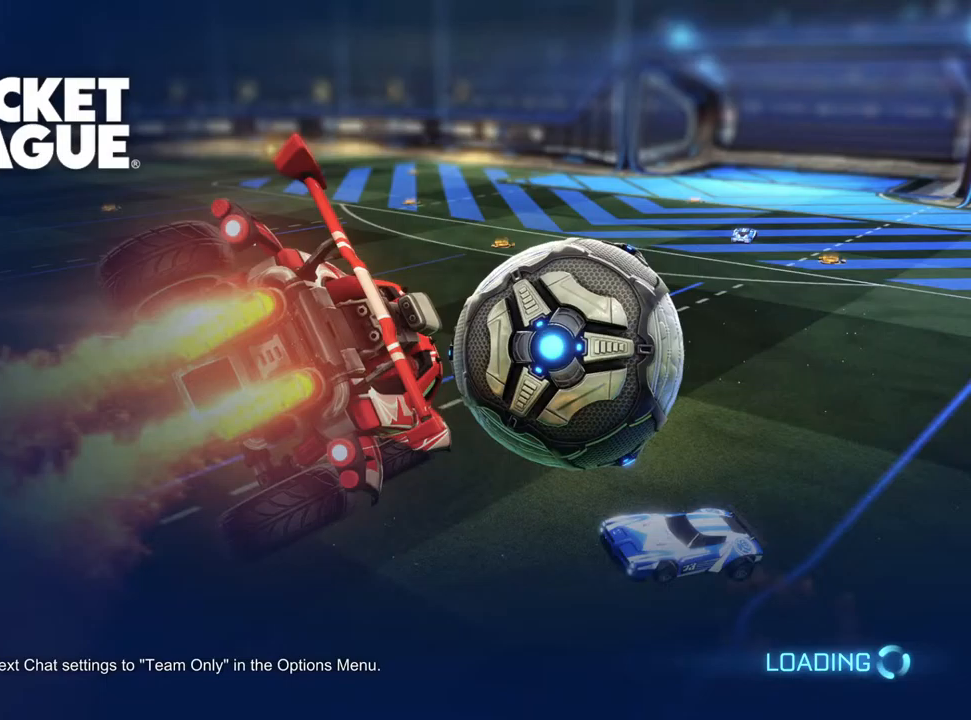
{"buttons": [], "left_stick": "center", "right_stick": "center", "events": []}
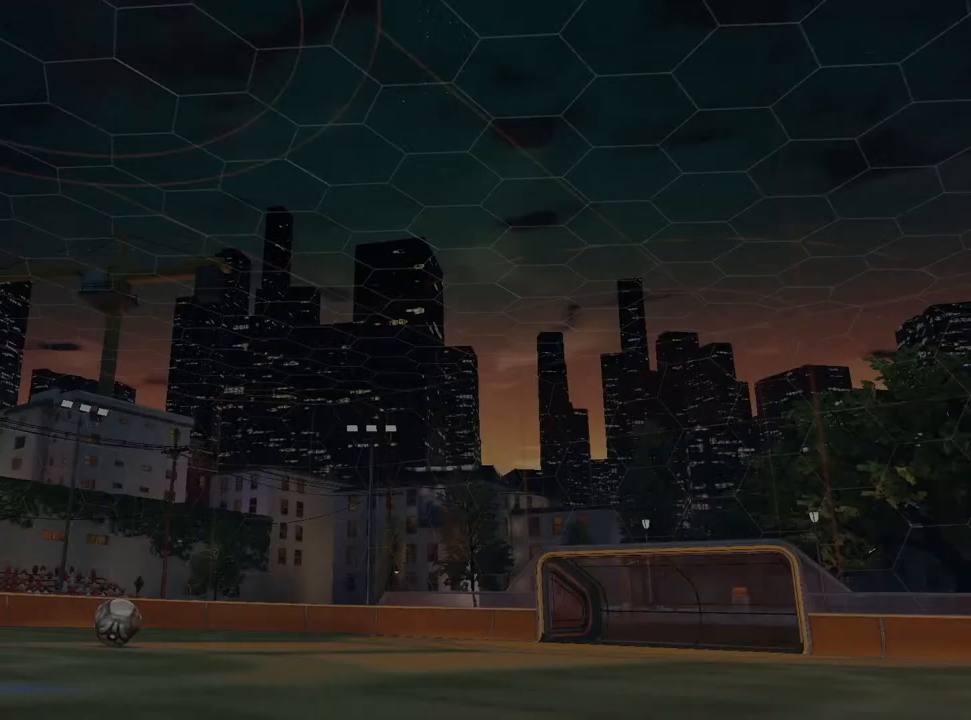
{"buttons": ["R2"], "left_stick": "center", "right_stick": "center", "events": [[500, "R2", "down"]]}
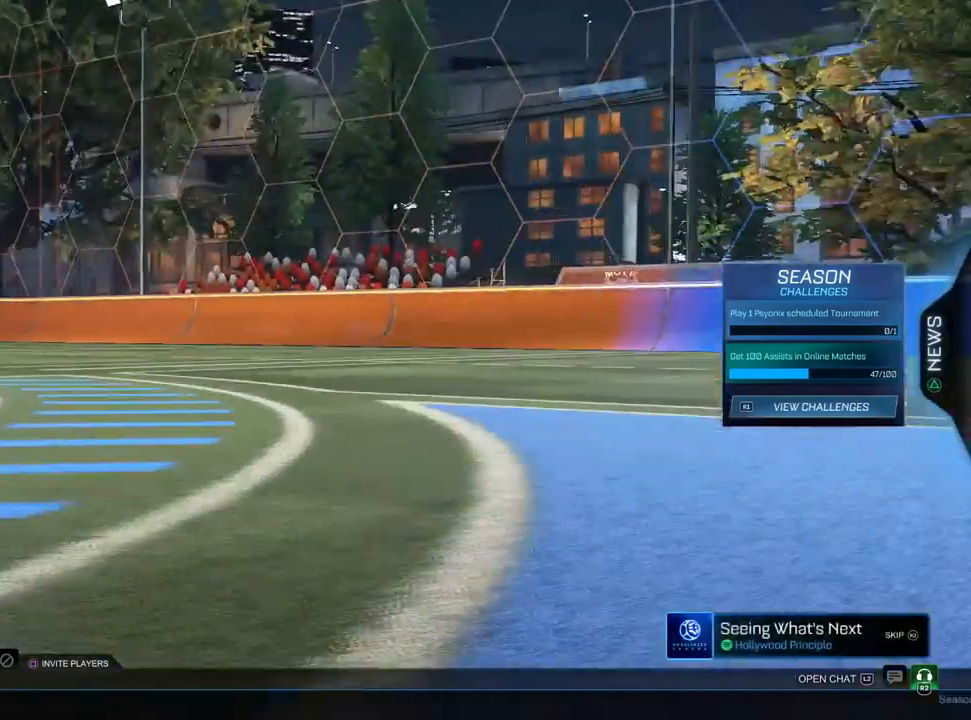
{"buttons": [], "left_stick": "center", "right_stick": "center", "events": [[117, "R2", "up"]]}
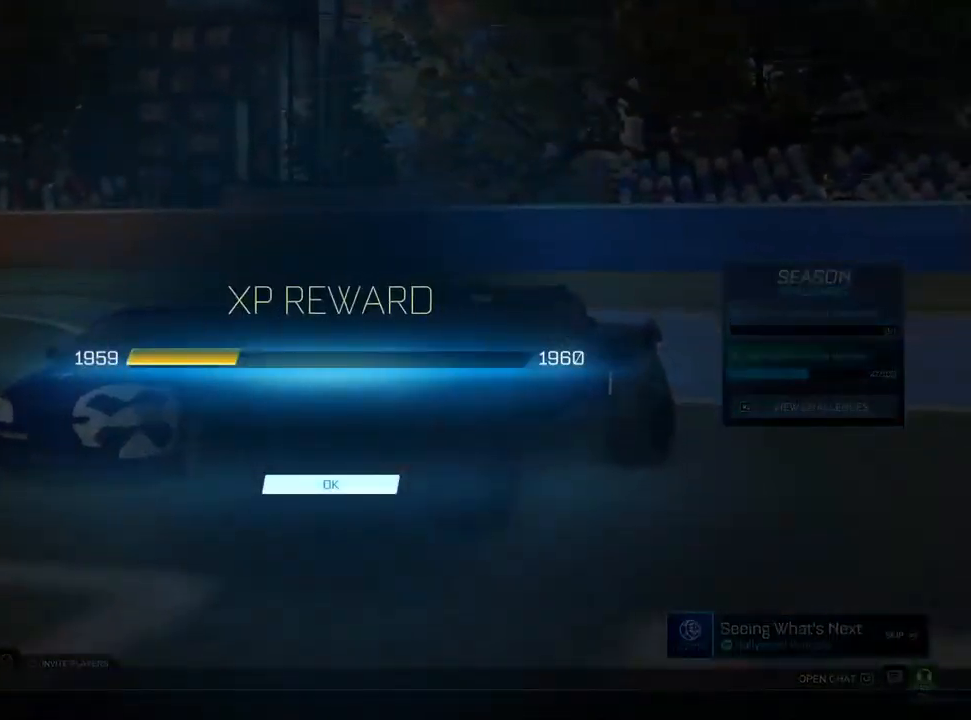
{"buttons": [], "left_stick": "center", "right_stick": "center", "events": [[83, "CROSS", "down"], [183, "CROSS", "up"]]}
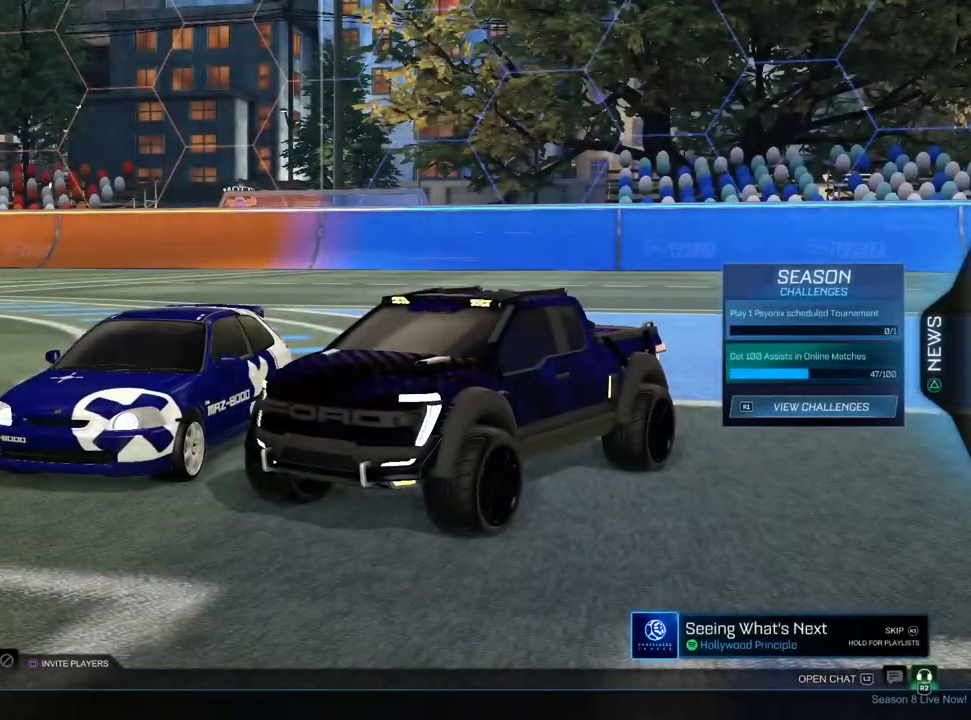
{"buttons": [], "left_stick": "center", "right_stick": "center", "events": [[200, "R2", "down"], [333, "R2", "up"]]}
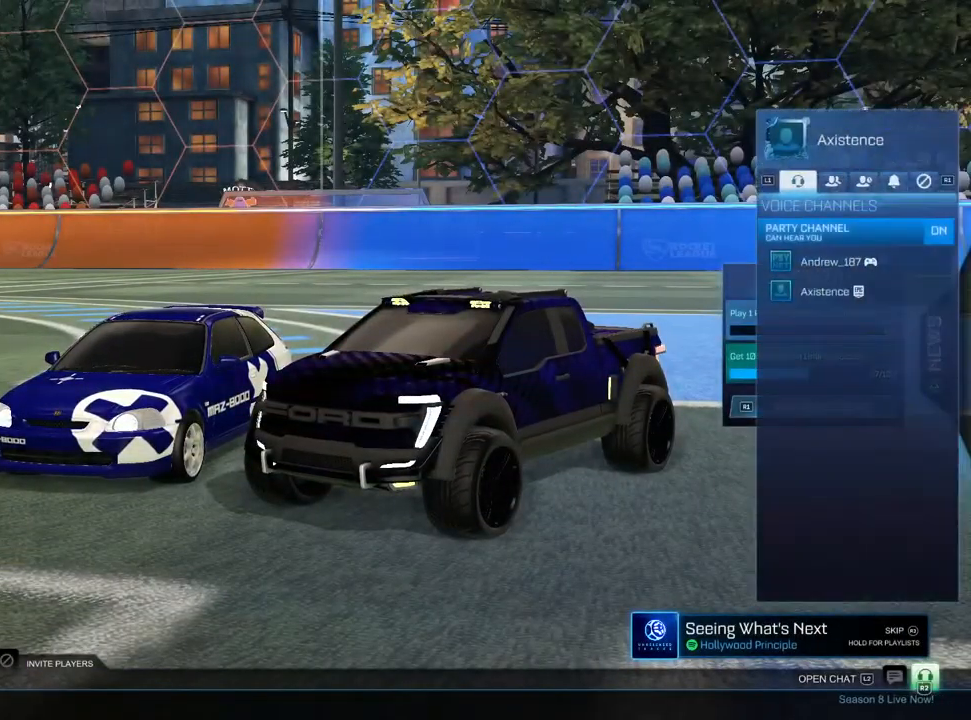
{"buttons": [], "left_stick": "center", "right_stick": "center", "events": [[233, "DPAD_DOWN", "down"], [300, "DPAD_DOWN", "up"], [400, "R1", "down"], [450, "R1", "up"]]}
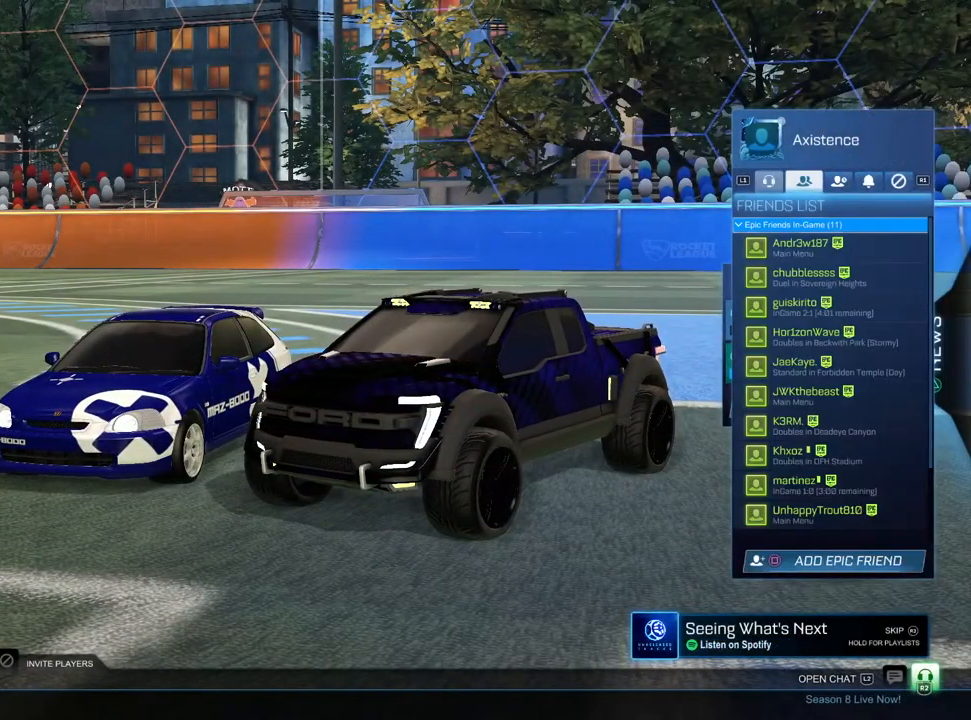
{"buttons": ["DPAD_DOWN"], "left_stick": "center", "right_stick": "center", "events": [[333, "DPAD_DOWN", "down"], [383, "DPAD_DOWN", "up"], [450, "DPAD_DOWN", "down"]]}
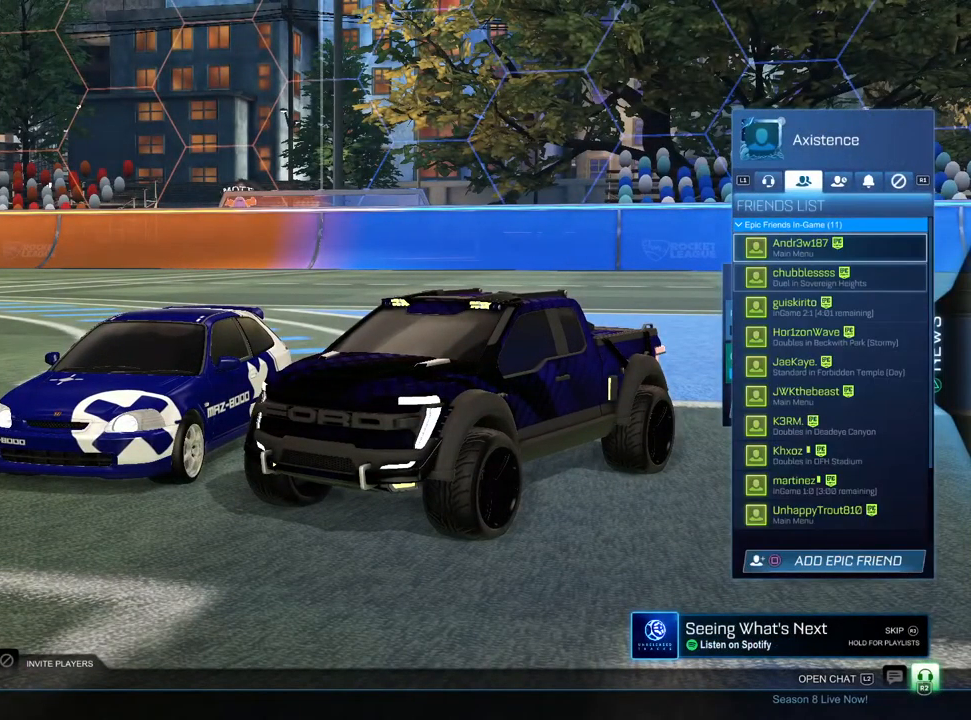
{"buttons": ["DPAD_DOWN"], "left_stick": "center", "right_stick": "center", "events": []}
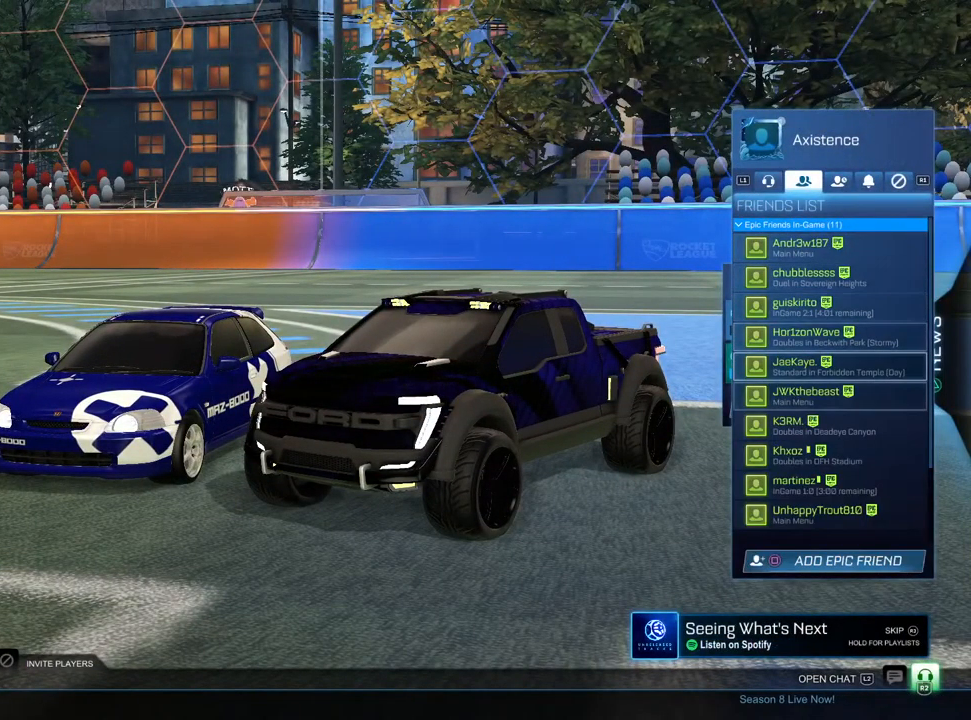
{"buttons": ["DPAD_DOWN"], "left_stick": "center", "right_stick": "center", "events": []}
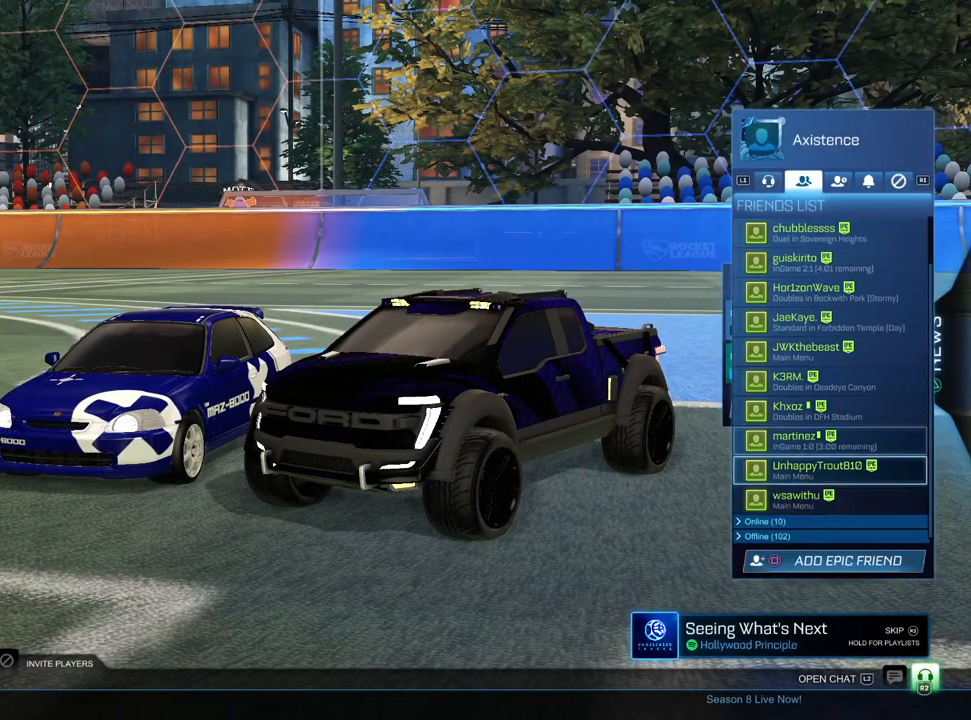
{"buttons": ["DPAD_UP"], "left_stick": "center", "right_stick": "center", "events": [[100, "DPAD_DOWN", "up"], [433, "DPAD_UP", "down"]]}
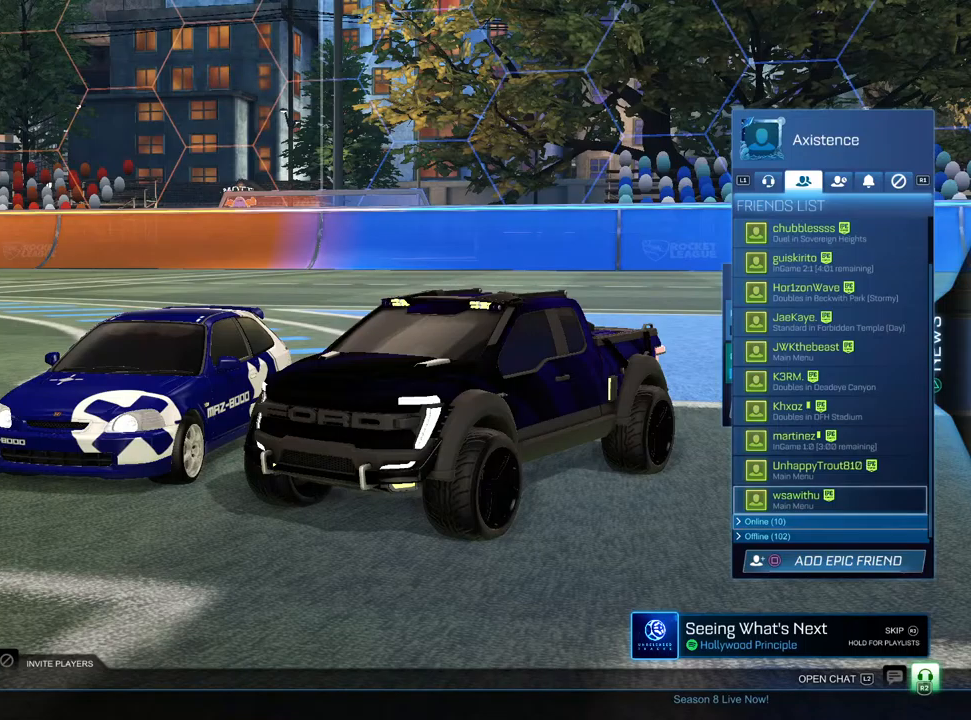
{"buttons": [], "left_stick": "center", "right_stick": "center", "events": [[17, "DPAD_UP", "up"], [133, "DPAD_UP", "down"], [167, "DPAD_UP", "up"], [300, "DPAD_DOWN", "down"], [400, "DPAD_DOWN", "up"]]}
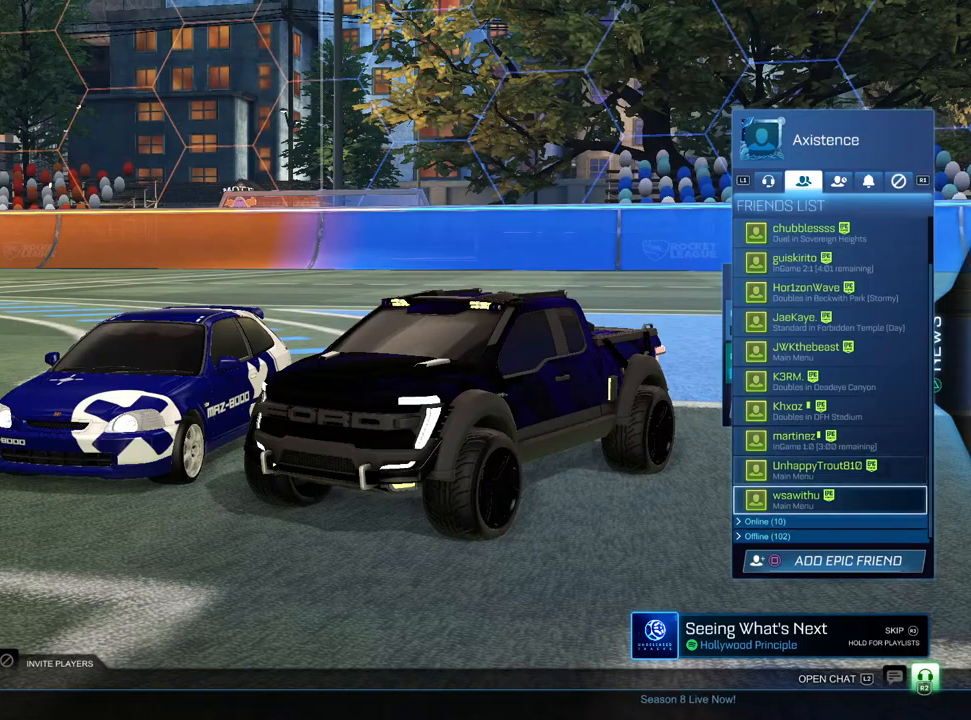
{"buttons": ["CIRCLE"], "left_stick": "center", "right_stick": "center", "events": [[483, "CIRCLE", "down"]]}
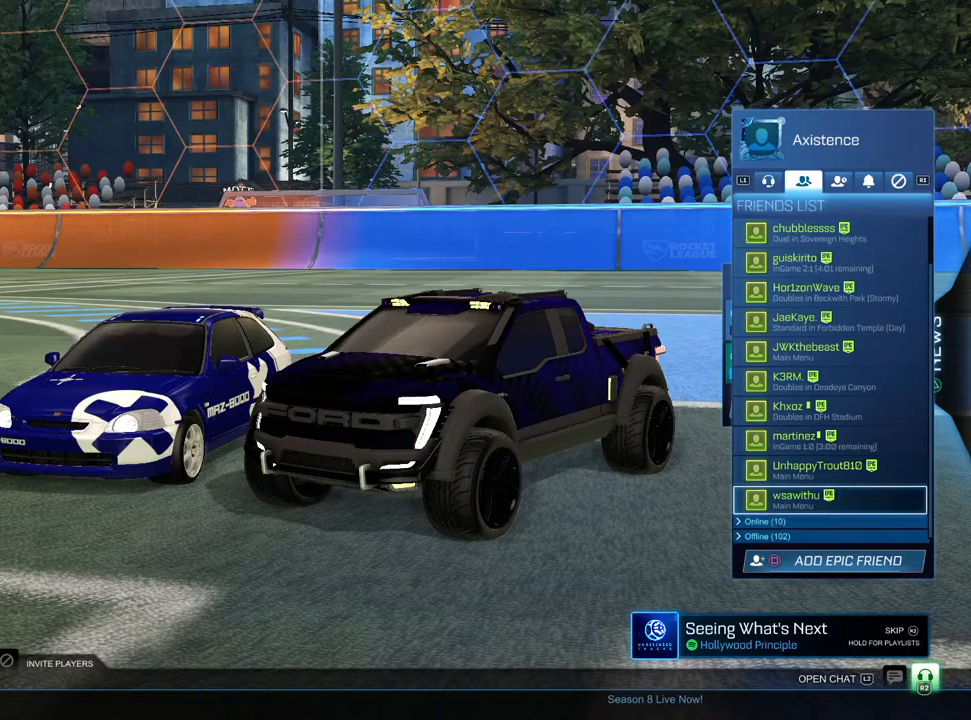
{"buttons": ["DPAD_DOWN"], "left_stick": "center", "right_stick": "center", "events": [[67, "CIRCLE", "up"], [200, "DPAD_DOWN", "down"], [300, "DPAD_DOWN", "up"], [433, "DPAD_DOWN", "down"]]}
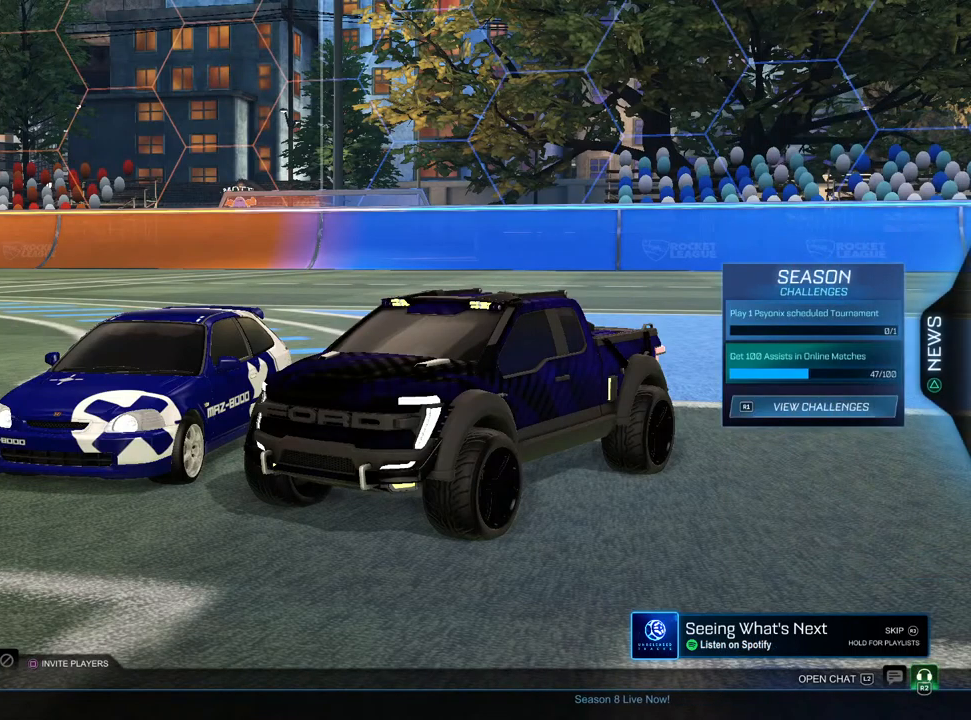
{"buttons": ["DPAD_DOWN"], "left_stick": "center", "right_stick": "center", "events": [[17, "DPAD_DOWN", "up"], [100, "DPAD_DOWN", "down"]]}
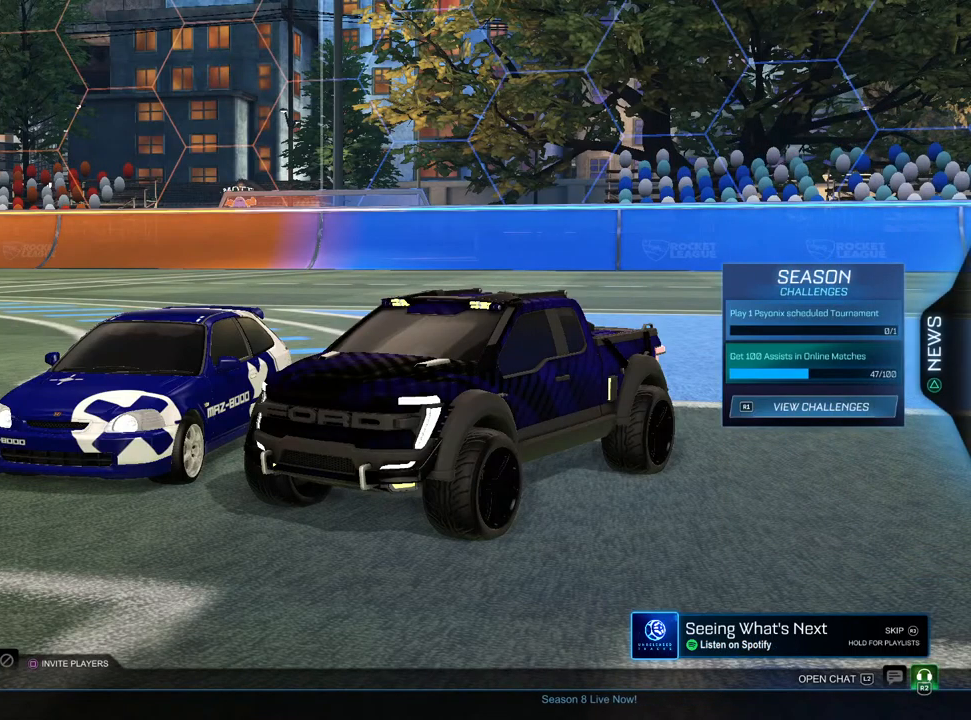
{"buttons": ["DPAD_RIGHT"], "left_stick": "center", "right_stick": "center", "events": [[217, "DPAD_DOWN", "up"], [433, "DPAD_RIGHT", "down"]]}
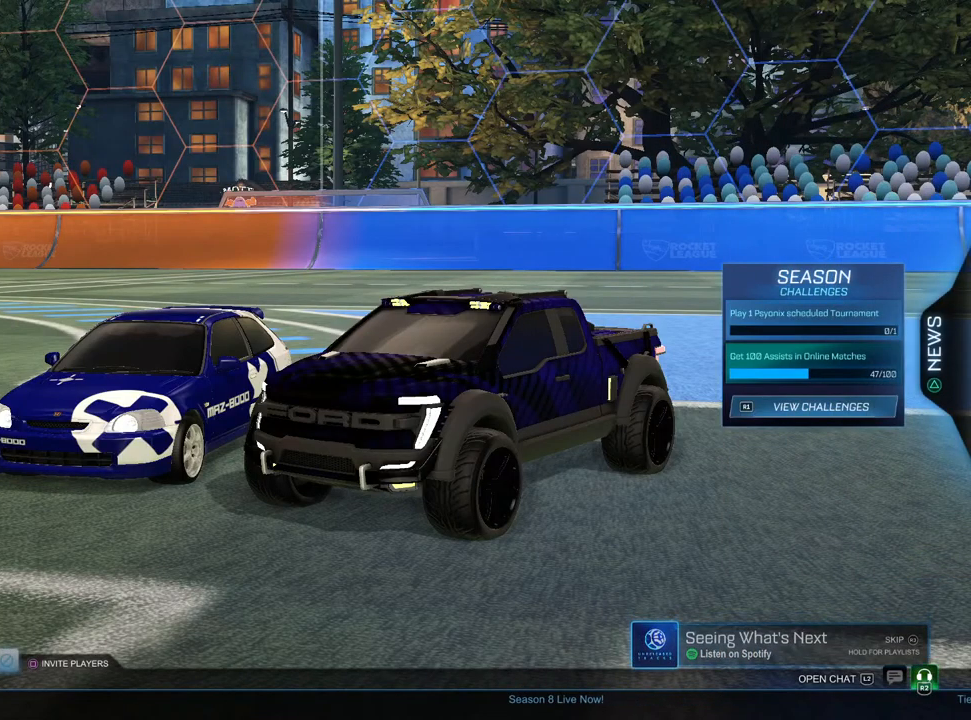
{"buttons": [], "left_stick": "center", "right_stick": "center", "events": [[33, "DPAD_RIGHT", "up"], [50, "CROSS", "down"], [117, "CROSS", "up"], [200, "DPAD_LEFT", "down"], [283, "DPAD_LEFT", "up"], [300, "CROSS", "down"], [333, "CROSS", "up"]]}
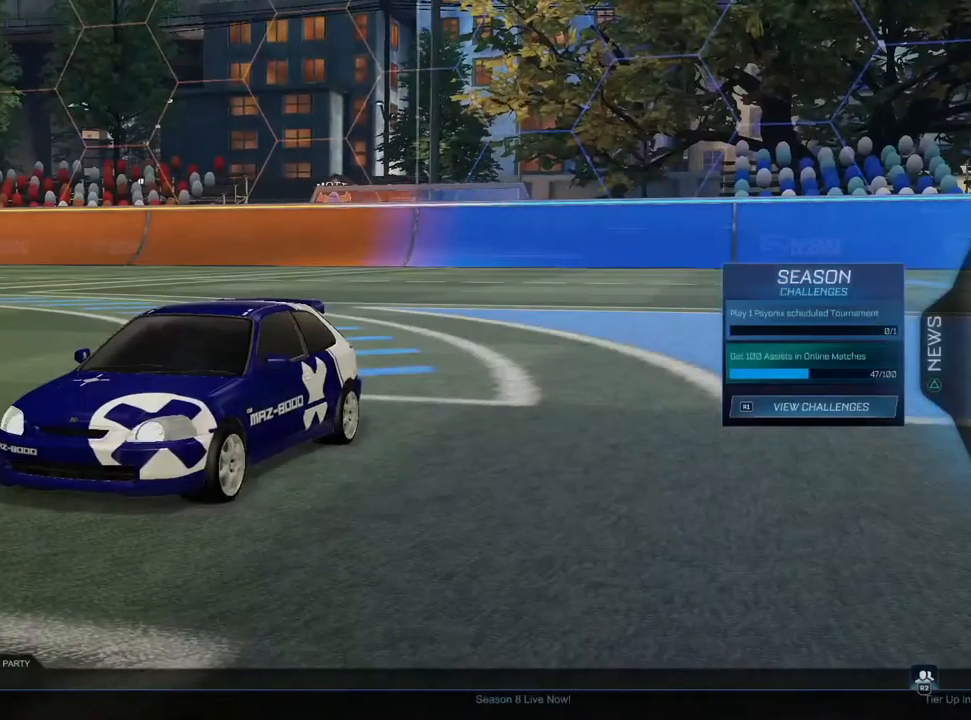
{"buttons": [], "left_stick": "center", "right_stick": "center", "events": [[67, "R2", "down"], [217, "R2", "up"], [417, "DPAD_DOWN", "down"], [500, "DPAD_DOWN", "up"]]}
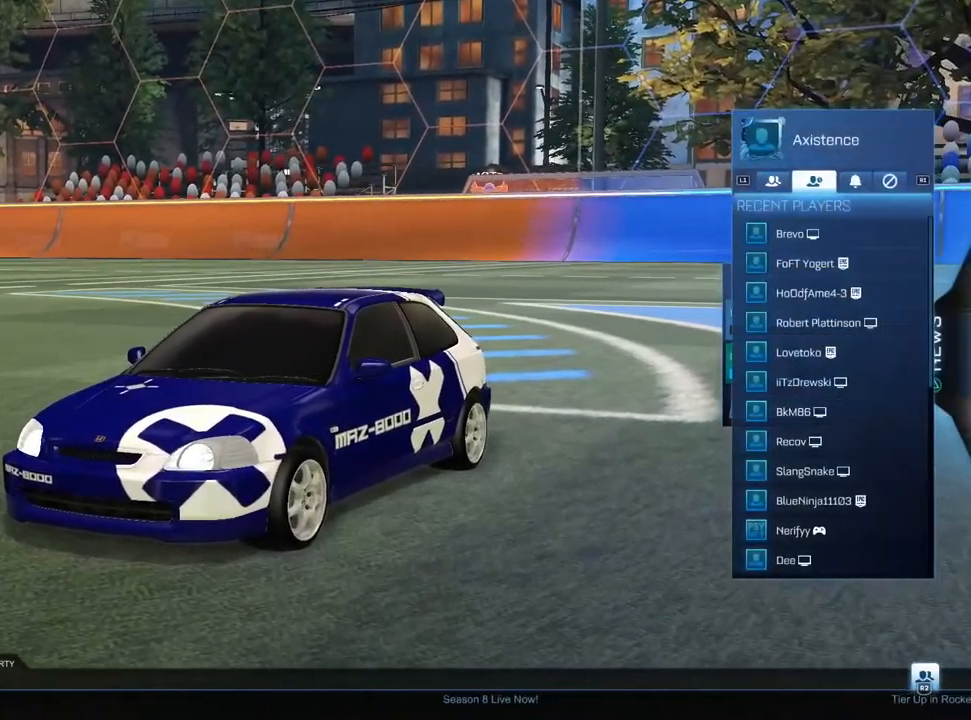
{"buttons": ["DPAD_DOWN"], "left_stick": "center", "right_stick": "center", "events": [[83, "DPAD_DOWN", "down"], [167, "DPAD_DOWN", "up"], [267, "DPAD_DOWN", "down"]]}
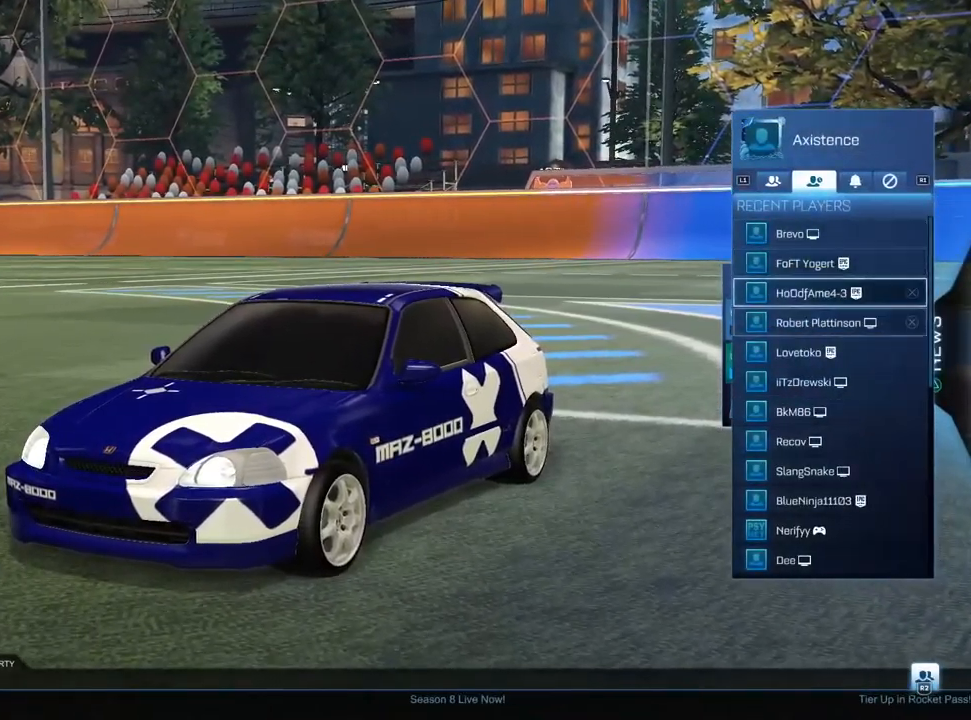
{"buttons": ["L1"], "left_stick": "center", "right_stick": "center", "events": [[100, "R1", "down"], [133, "DPAD_DOWN", "up"], [200, "R1", "up"], [450, "L1", "down"]]}